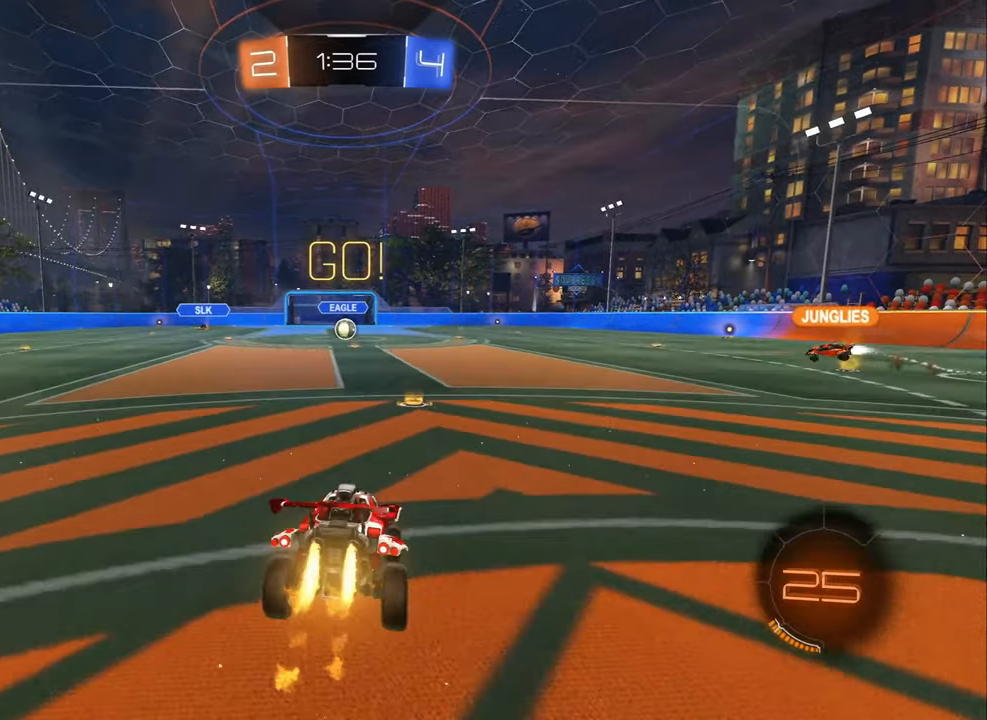
Gameplay with a controller (Xbox layout); each line is a JSON object with the inputs held at the frame after it. "events" lists button and stick changes between this image and that frame as [ms after this image, input, new state], when the widget could be followed in between.
{"buttons": ["R2"], "left_stick": "up", "right_stick": "center", "events": [[34, "left_stick", "down"], [167, "B", "up"], [317, "left_stick", "center"], [450, "left_stick", "up"]]}
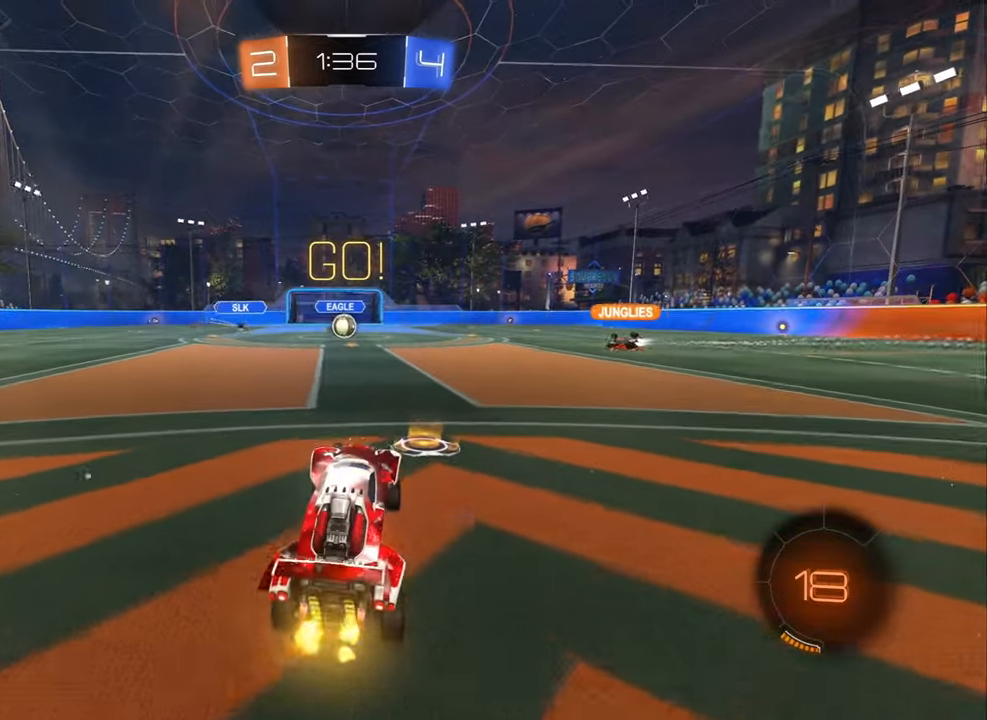
{"buttons": ["B", "R2"], "left_stick": "left", "right_stick": "center", "events": [[34, "A", "down"], [34, "B", "down"], [84, "left_stick", "down"], [134, "A", "up"], [234, "left_stick", "center"], [450, "left_stick", "left"]]}
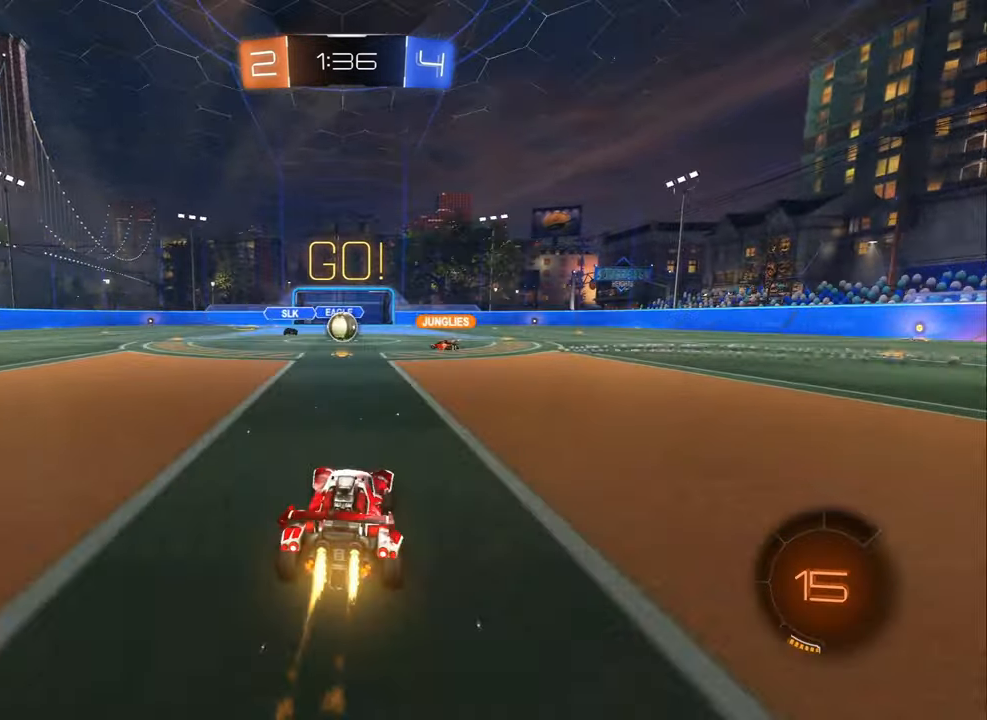
{"buttons": ["R2"], "left_stick": "left", "right_stick": "center", "events": [[34, "left_stick", "center"], [100, "B", "up"], [184, "left_stick", "left"], [300, "left_stick", "center"], [434, "left_stick", "left"]]}
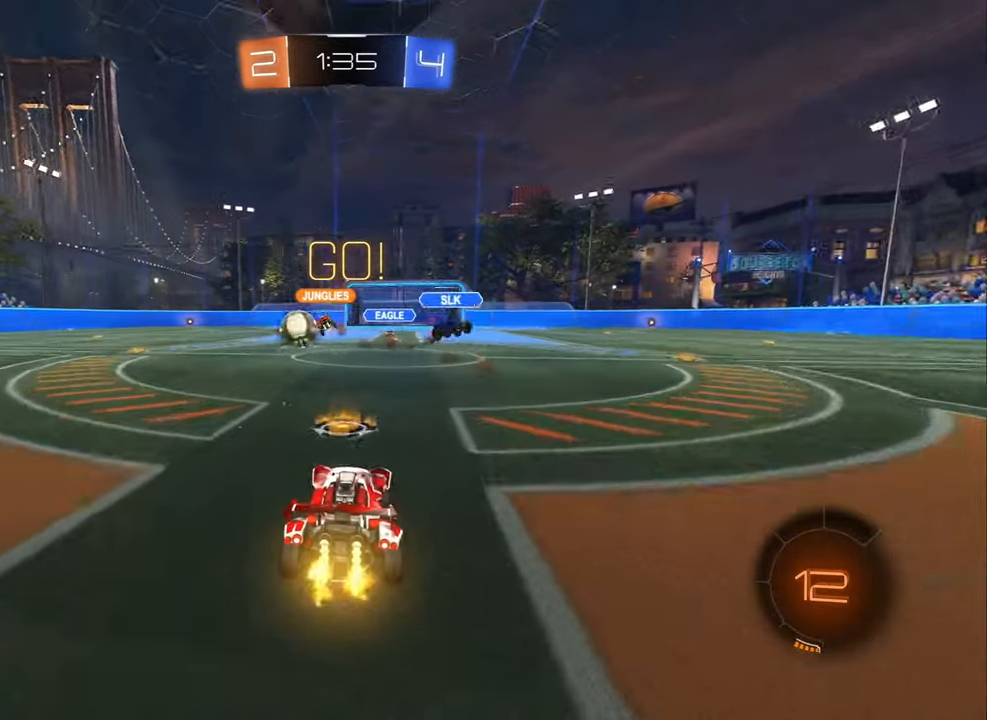
{"buttons": ["B", "R2"], "left_stick": "left", "right_stick": "center", "events": [[150, "L1", "down"], [200, "B", "down"], [200, "L1", "up"], [334, "left_stick", "center"], [384, "left_stick", "left"]]}
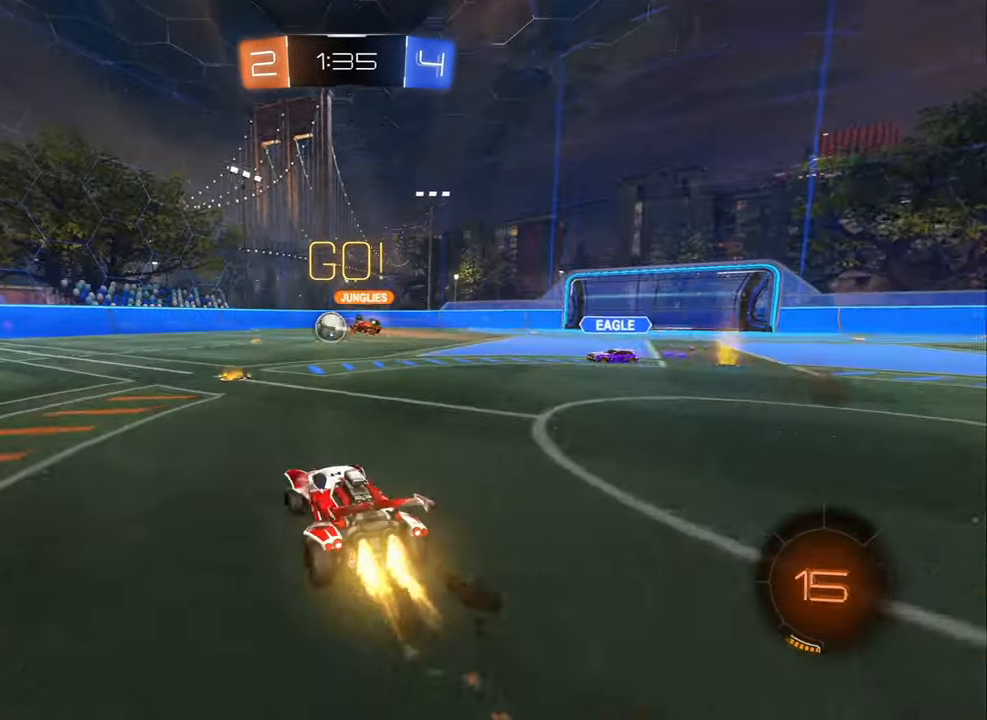
{"buttons": ["R2"], "left_stick": "center", "right_stick": "center", "events": [[84, "left_stick", "center"], [150, "left_stick", "left"], [450, "B", "up"], [450, "left_stick", "center"]]}
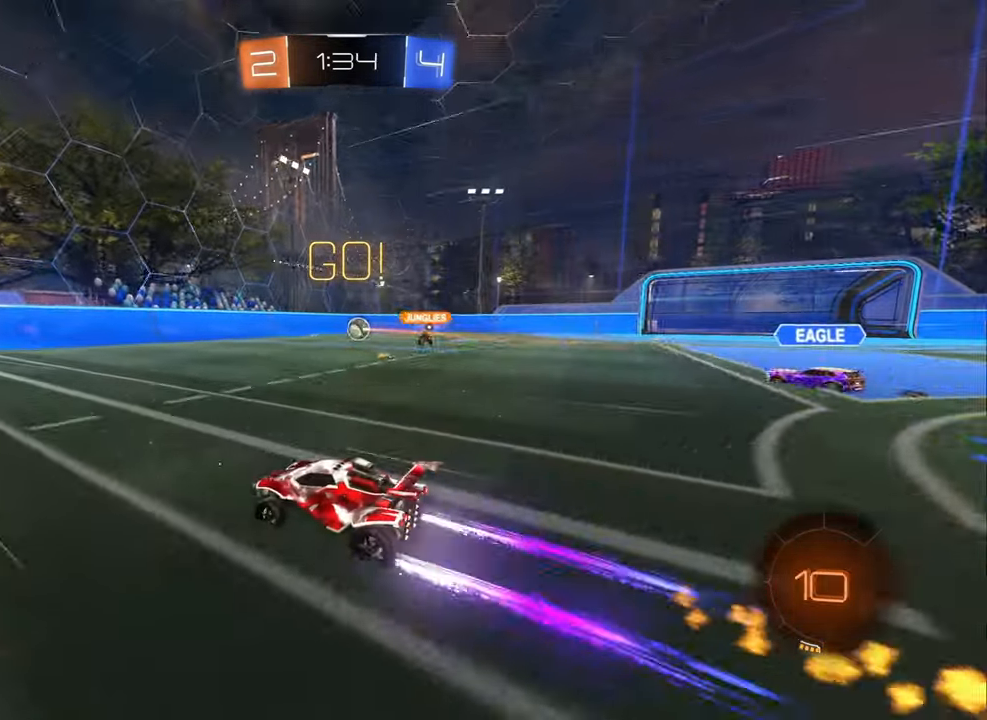
{"buttons": ["L1", "R2"], "left_stick": "right", "right_stick": "center", "events": [[400, "left_stick", "right"], [467, "L1", "down"]]}
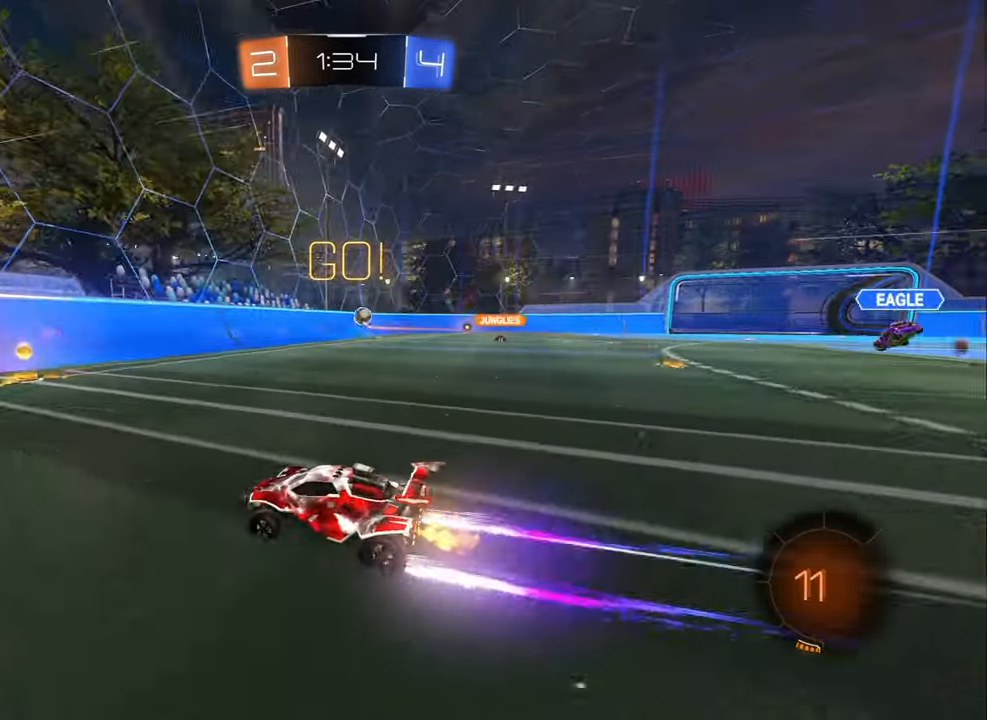
{"buttons": ["R2"], "left_stick": "right", "right_stick": "center", "events": [[117, "L1", "up"]]}
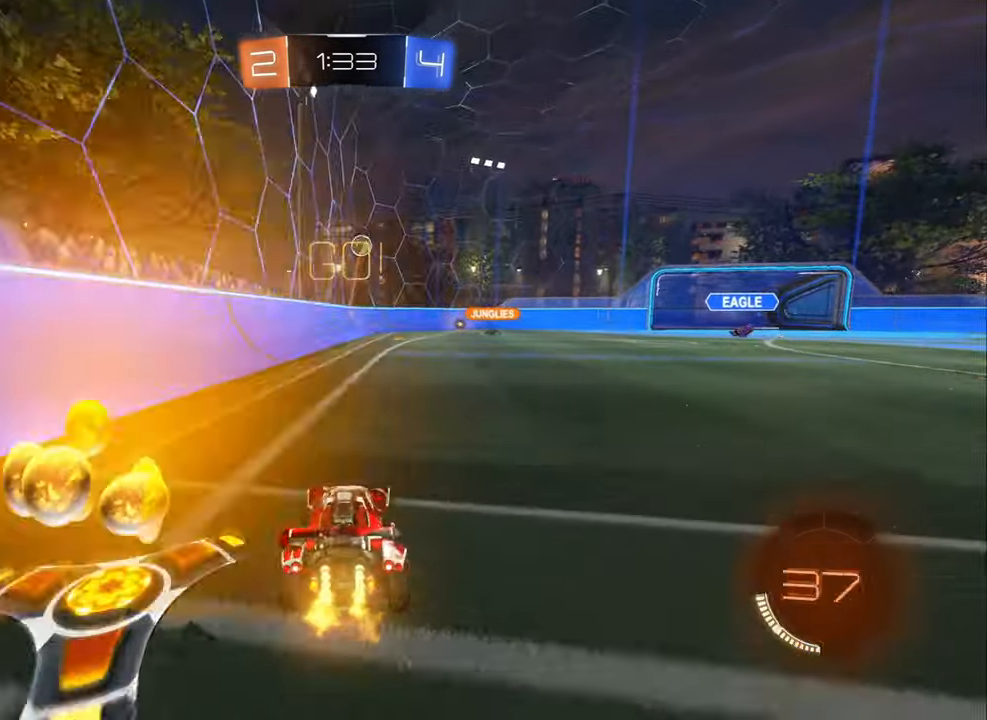
{"buttons": ["B", "R2"], "left_stick": "right", "right_stick": "center", "events": [[34, "L1", "down"], [67, "B", "down"], [100, "L1", "up"], [150, "B", "up"], [217, "B", "down"]]}
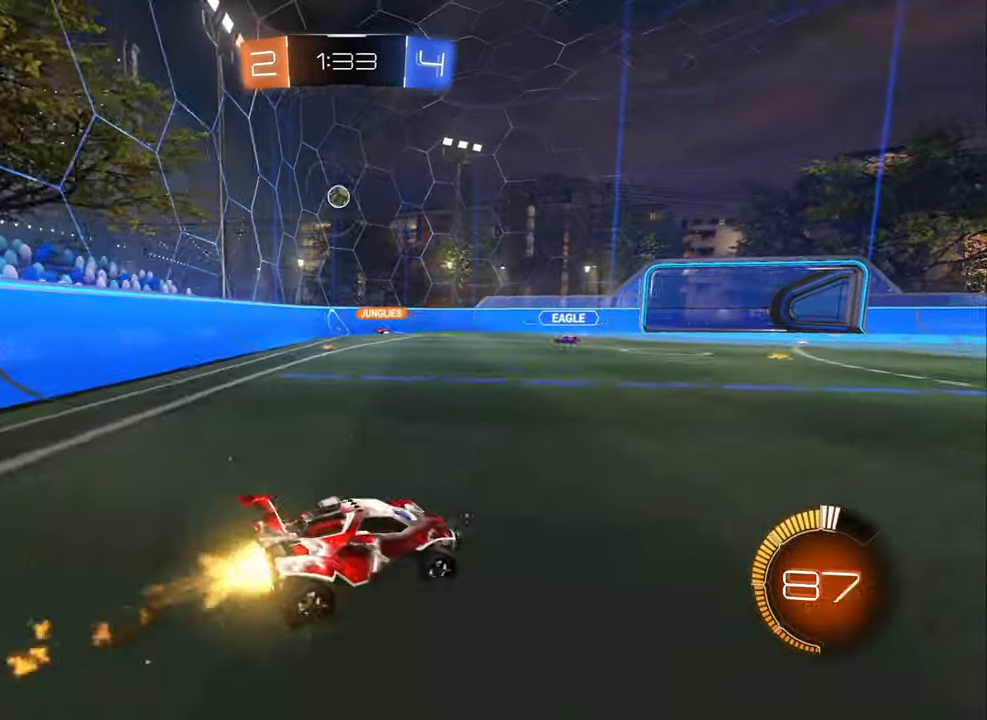
{"buttons": ["R2"], "left_stick": "left", "right_stick": "center", "events": [[67, "B", "up"], [184, "left_stick", "center"], [366, "left_stick", "left"]]}
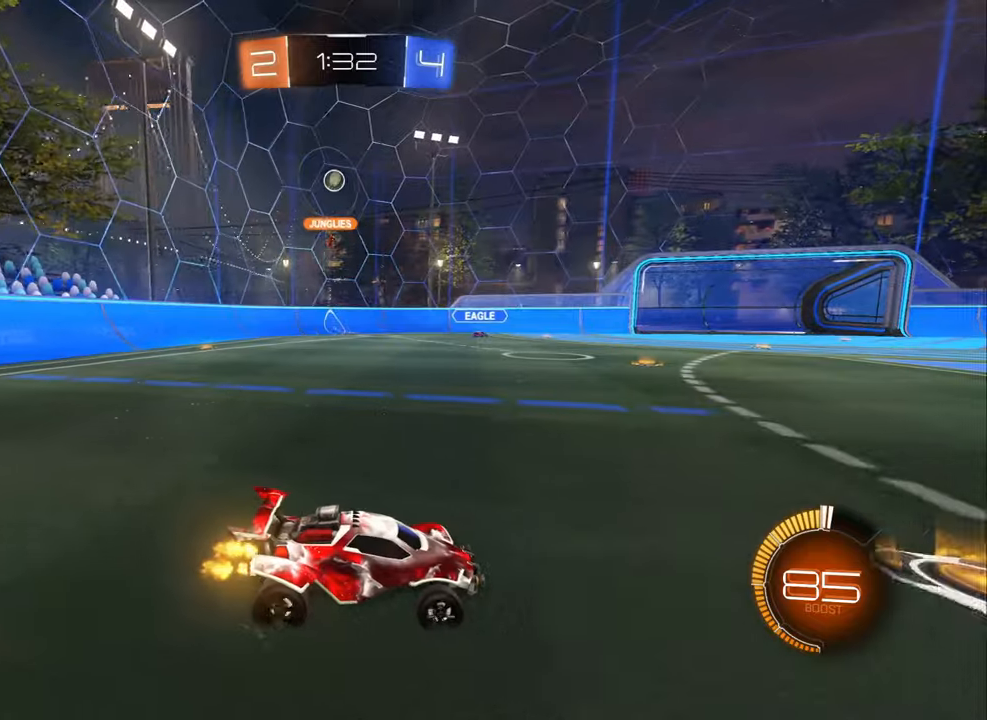
{"buttons": ["R2"], "left_stick": "center", "right_stick": "center", "events": [[116, "left_stick", "center"]]}
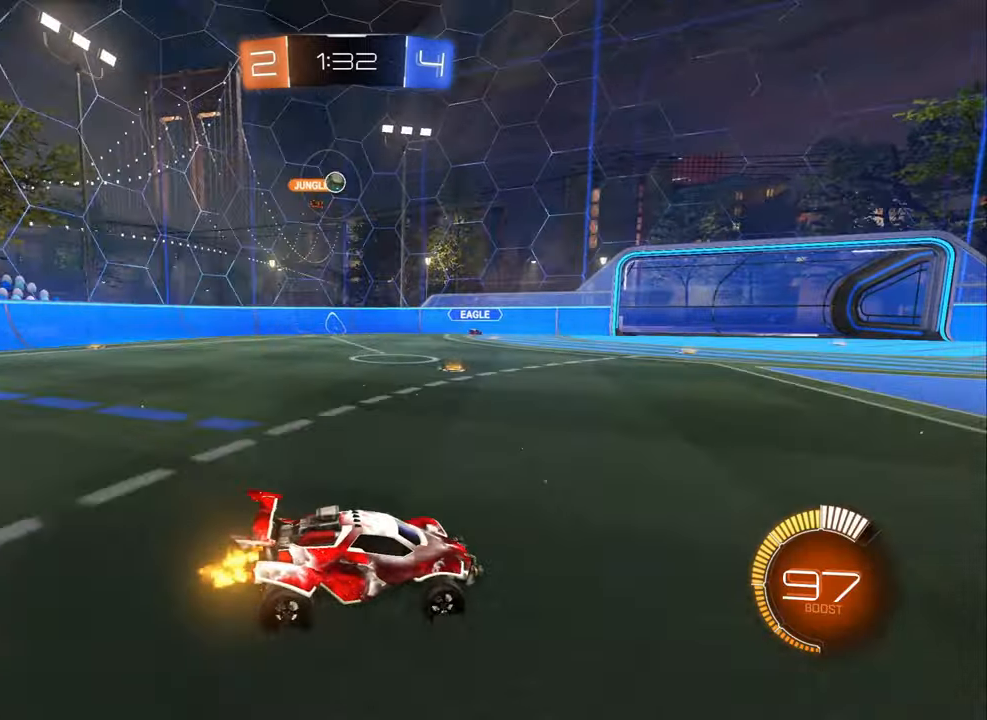
{"buttons": ["R2"], "left_stick": "left", "right_stick": "center", "events": [[16, "left_stick", "right"], [366, "left_stick", "center"], [500, "left_stick", "left"]]}
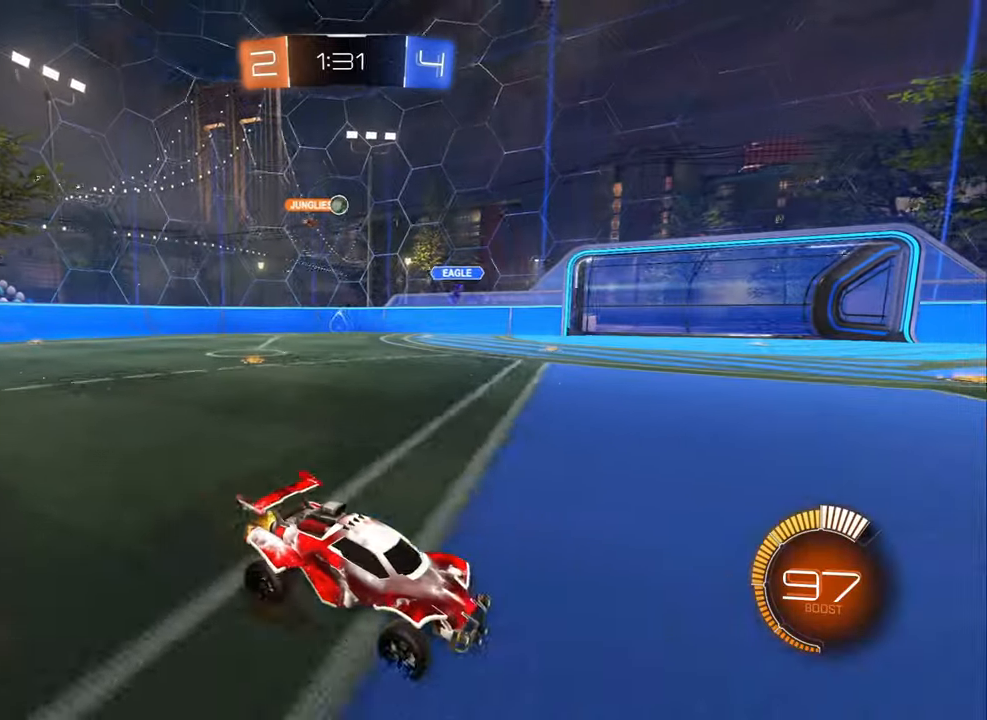
{"buttons": ["R2"], "left_stick": "left", "right_stick": "center", "events": []}
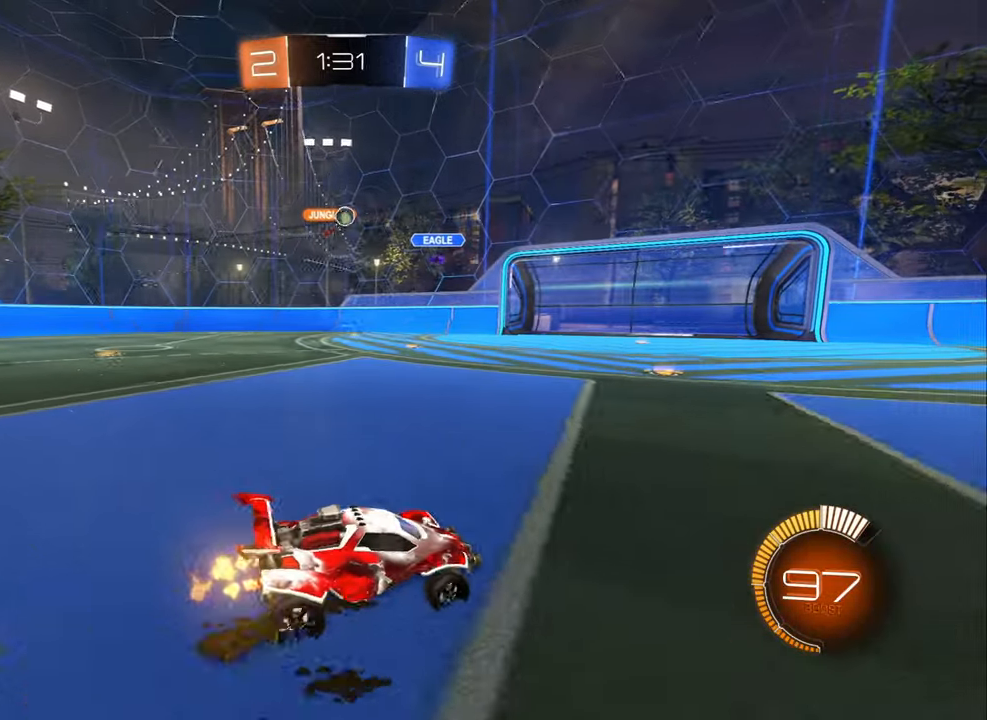
{"buttons": ["R2"], "left_stick": "right", "right_stick": "center", "events": [[116, "B", "down"], [166, "left_stick", "center"], [300, "left_stick", "right"], [316, "B", "up"]]}
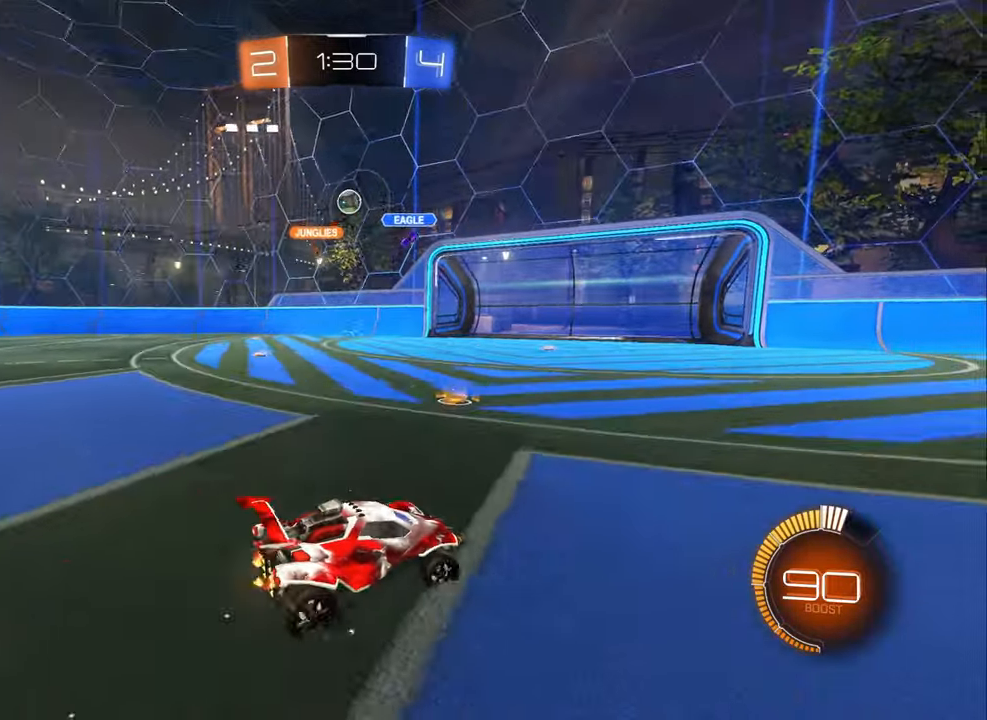
{"buttons": ["L1", "R2"], "left_stick": "right", "right_stick": "center", "events": [[33, "L2", "down"], [233, "L2", "up"], [383, "L1", "down"]]}
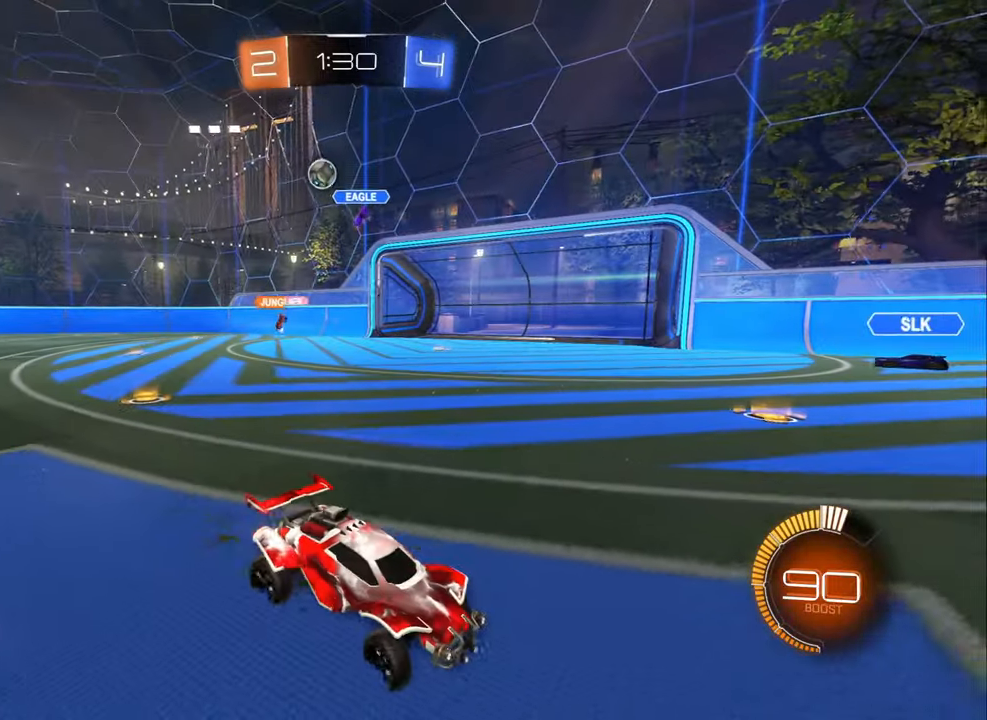
{"buttons": ["R2"], "left_stick": "right", "right_stick": "center", "events": [[33, "L1", "up"], [316, "L1", "down"], [400, "L1", "up"]]}
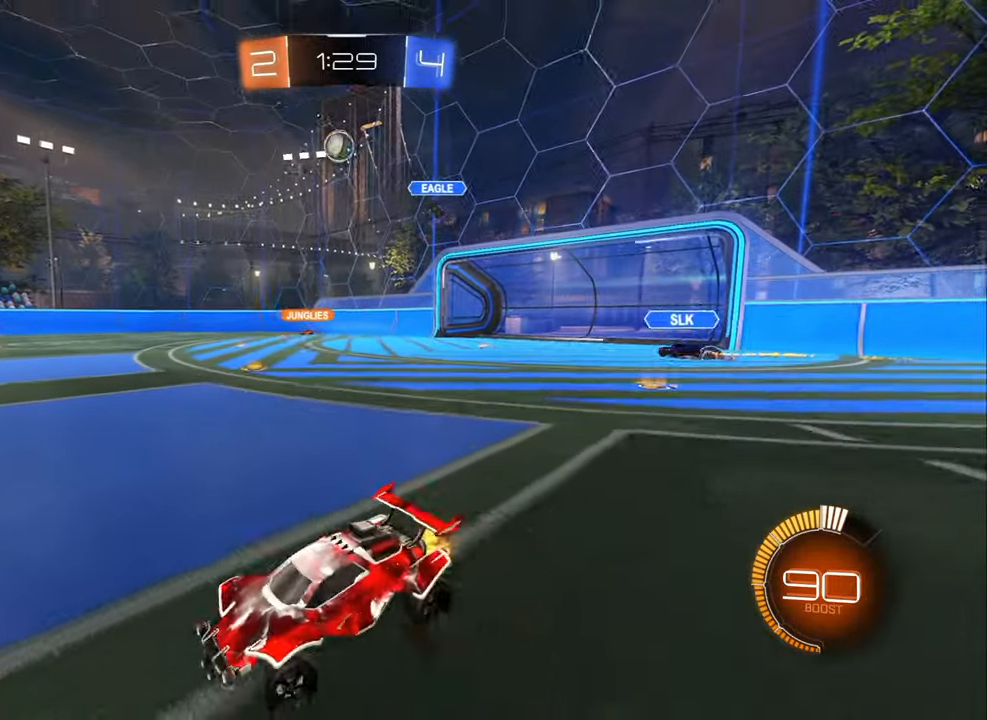
{"buttons": ["A", "B", "R2"], "left_stick": "up-left", "right_stick": "center"}
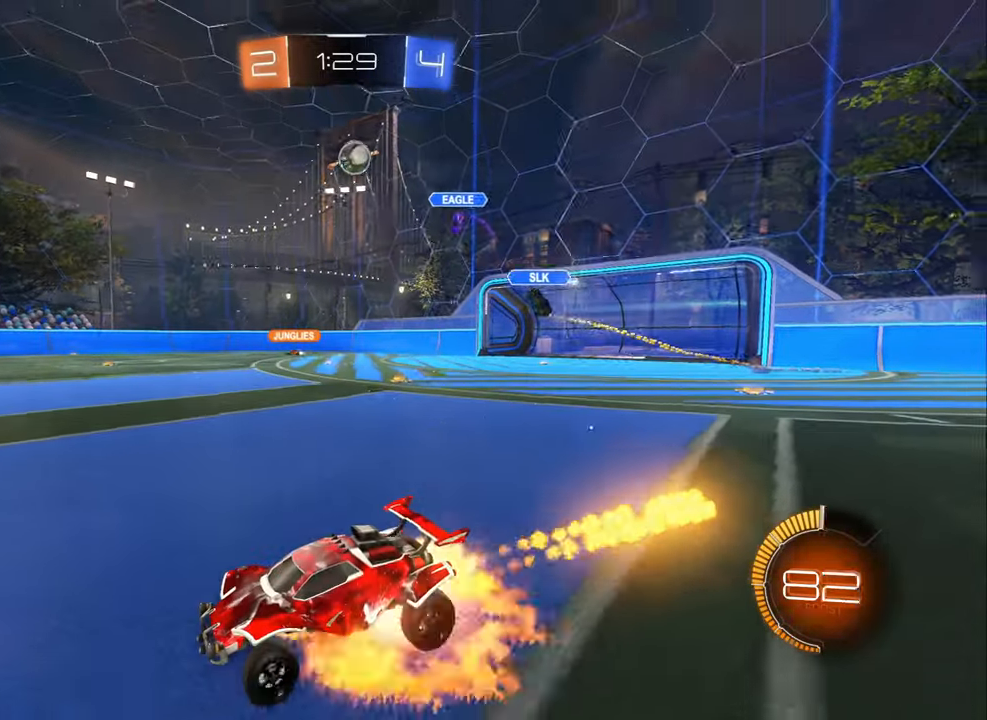
{"buttons": ["R2"], "left_stick": "down-left", "right_stick": "center", "events": [[50, "A", "up"], [50, "L1", "down"], [83, "A", "down"], [133, "left_stick", "down"], [166, "L1", "up"], [183, "A", "up"], [250, "left_stick", "down-left"], [500, "B", "up"]]}
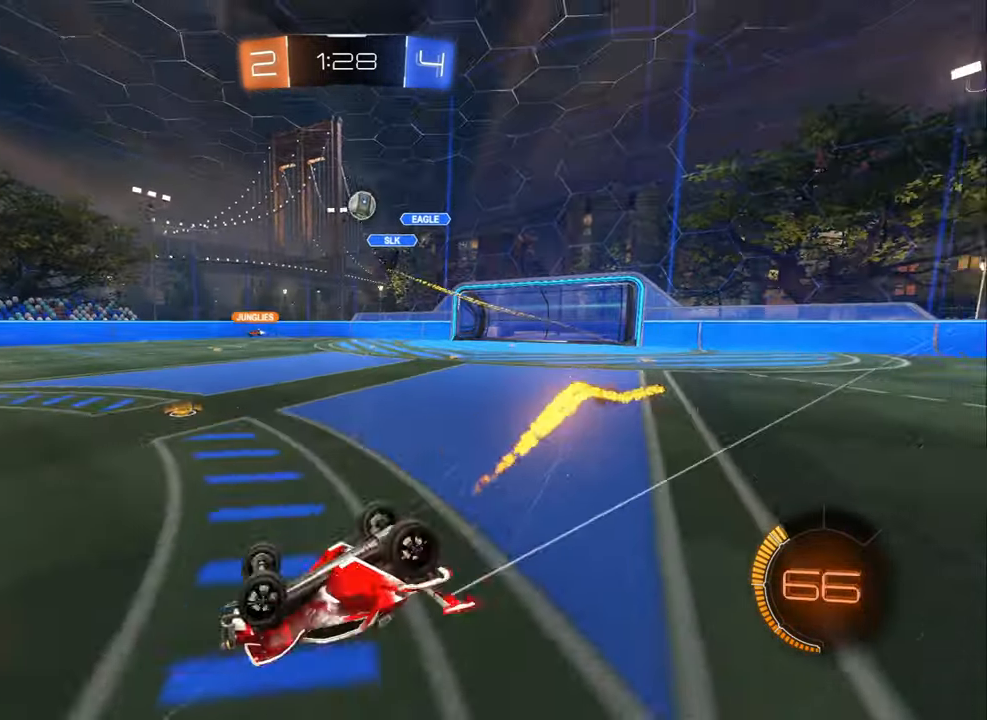
{"buttons": ["R2"], "left_stick": "center", "right_stick": "center", "events": [[83, "L1", "down"], [433, "L1", "up"], [500, "left_stick", "center"]]}
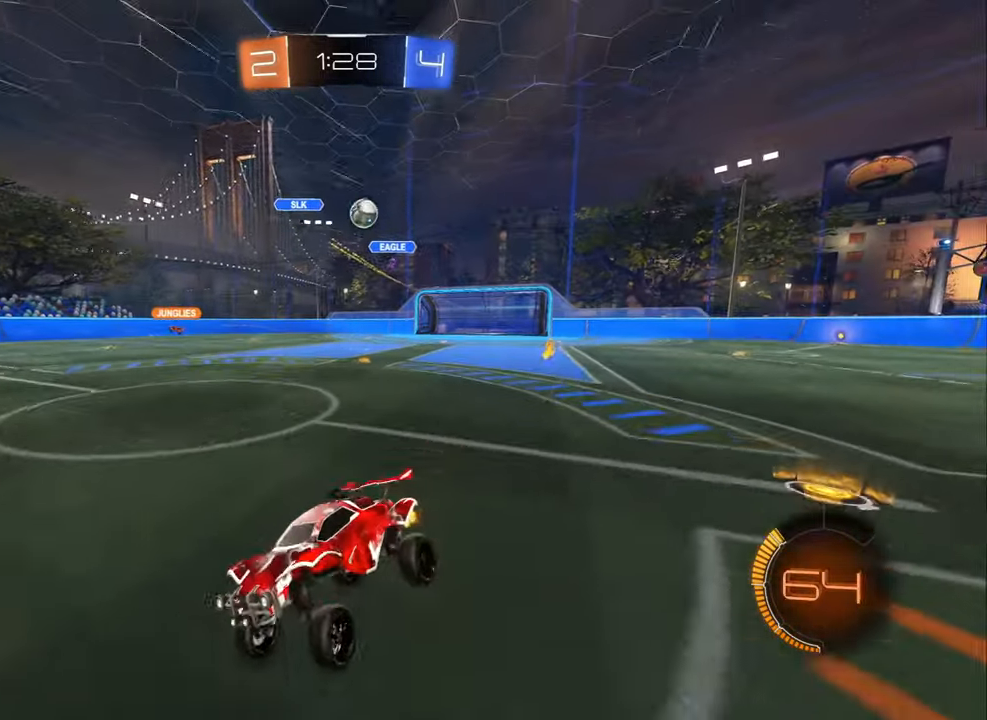
{"buttons": ["R2"], "left_stick": "left", "right_stick": "center", "events": [[116, "left_stick", "right"], [266, "left_stick", "center"], [483, "left_stick", "left"]]}
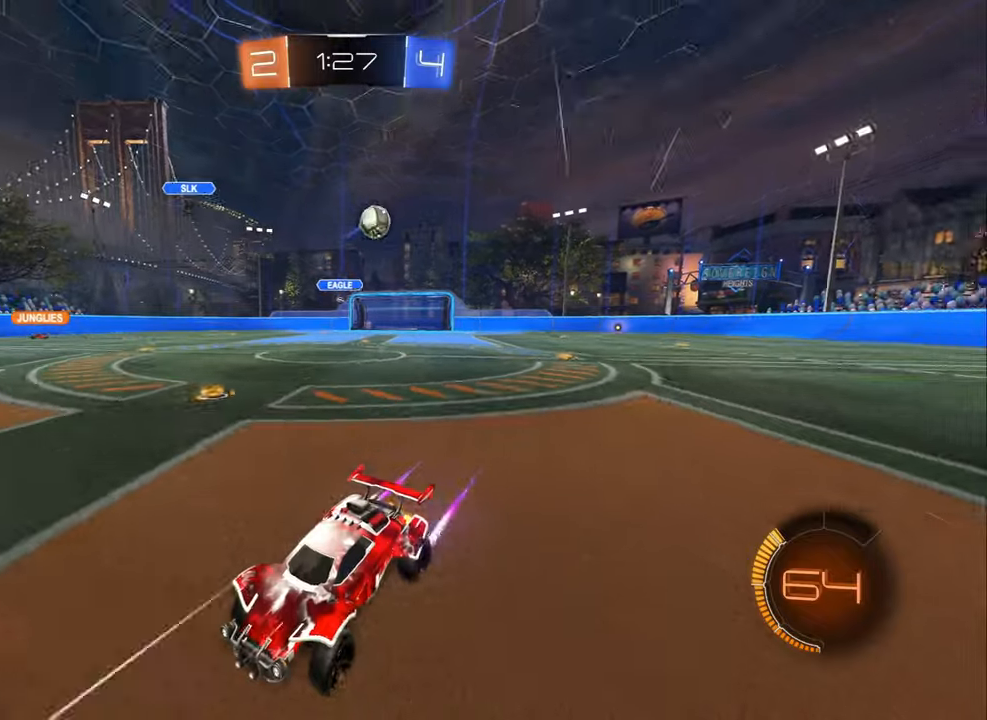
{"buttons": ["R2"], "left_stick": "left", "right_stick": "center", "events": [[100, "left_stick", "center"], [150, "left_stick", "right"], [317, "left_stick", "left"]]}
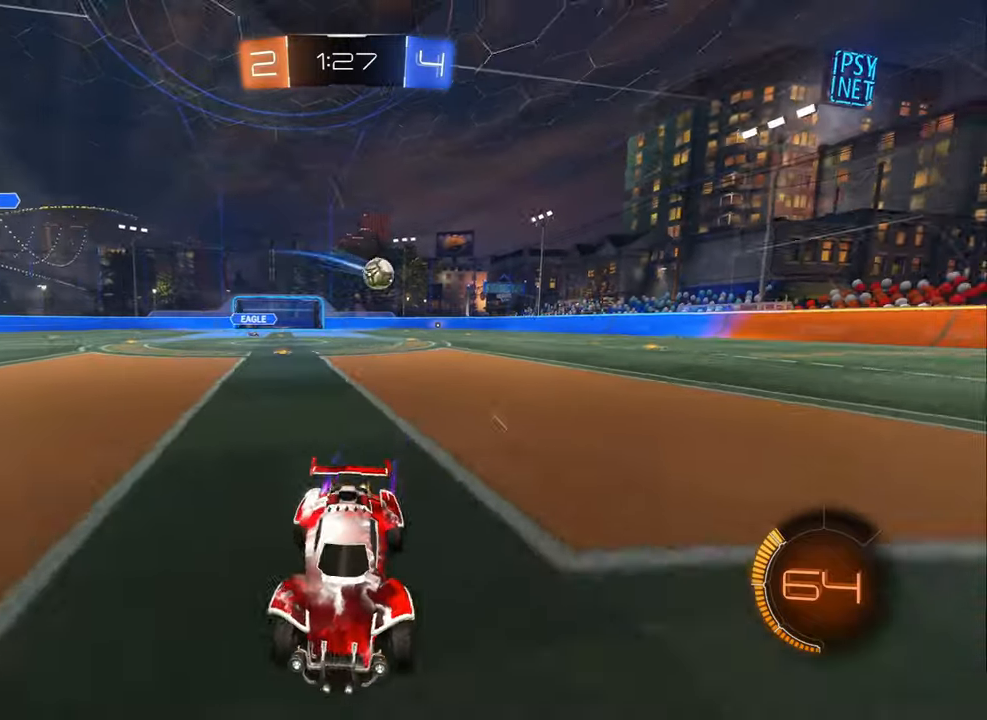
{"buttons": ["R2"], "left_stick": "left", "right_stick": "center", "events": [[67, "left_stick", "center"], [217, "left_stick", "left"]]}
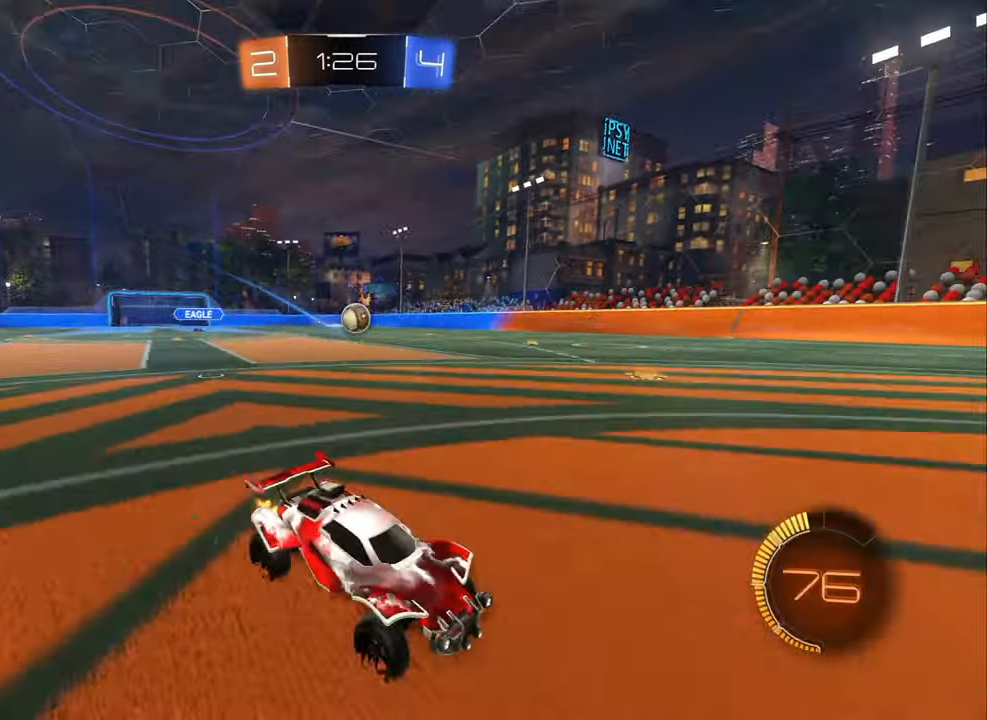
{"buttons": ["R2"], "left_stick": "center", "right_stick": "center", "events": [[383, "left_stick", "center"]]}
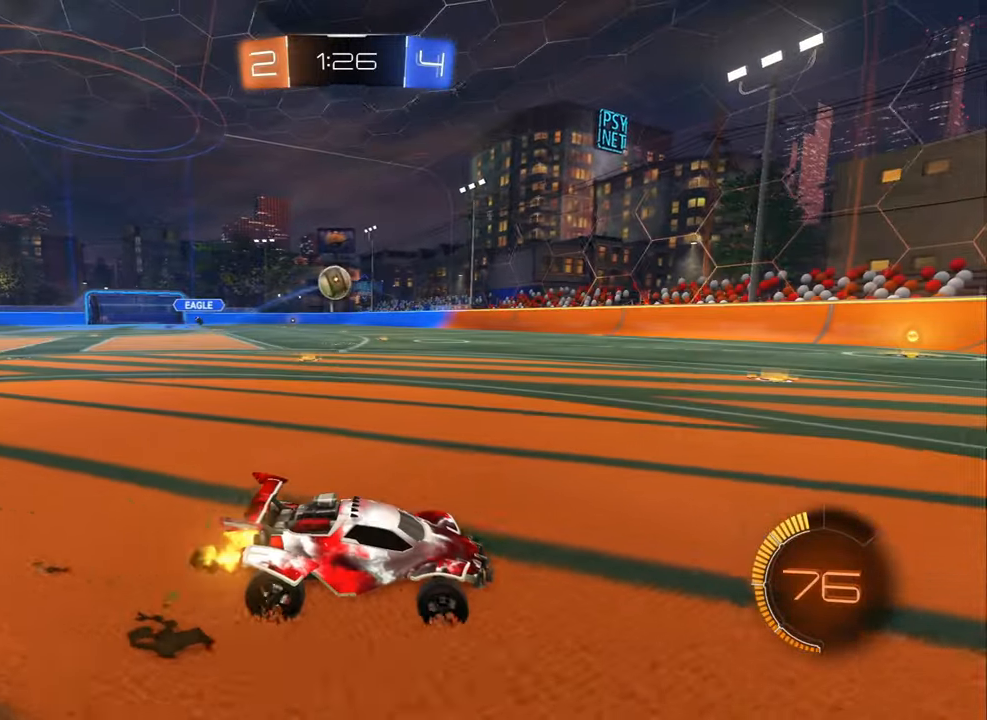
{"buttons": ["R2"], "left_stick": "left", "right_stick": "center", "events": [[250, "R2", "up"], [267, "L2", "down"], [267, "left_stick", "left"], [383, "R2", "down"], [400, "L2", "up"]]}
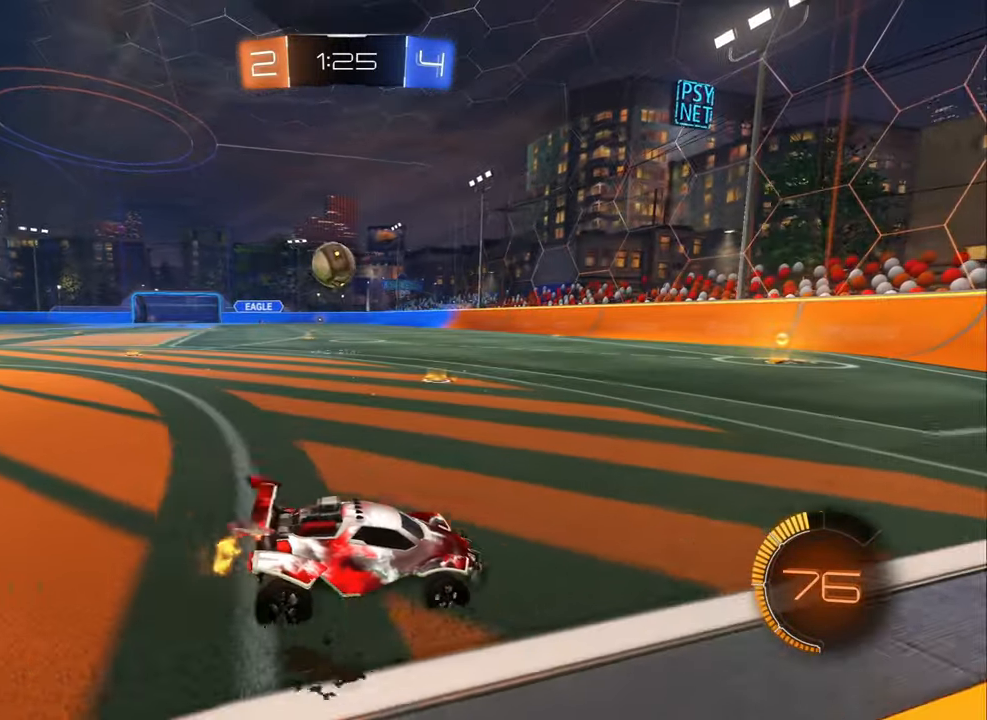
{"buttons": ["L2"], "left_stick": "left", "right_stick": "center", "events": [[17, "R2", "up"], [150, "left_stick", "center"], [233, "left_stick", "left"], [383, "left_stick", "center"], [483, "L2", "down"], [483, "left_stick", "left"]]}
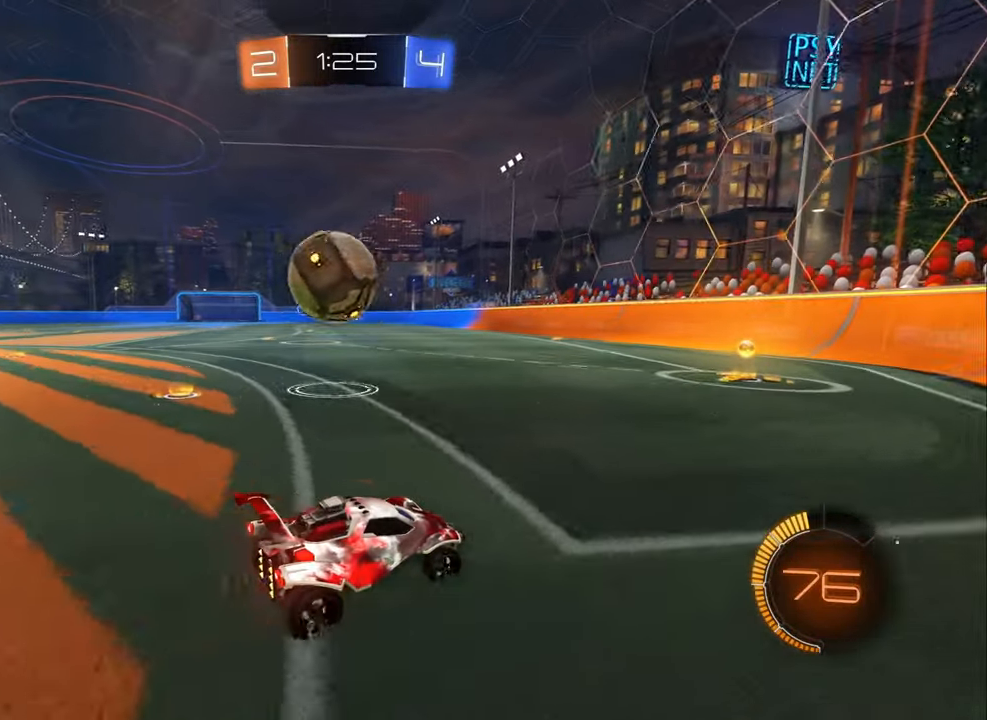
{"buttons": ["B", "R2"], "left_stick": "left", "right_stick": "center", "events": [[50, "left_stick", "up-left"], [183, "L2", "up"], [183, "left_stick", "center"], [233, "R2", "down"], [250, "left_stick", "right"], [300, "B", "down"], [450, "left_stick", "left"]]}
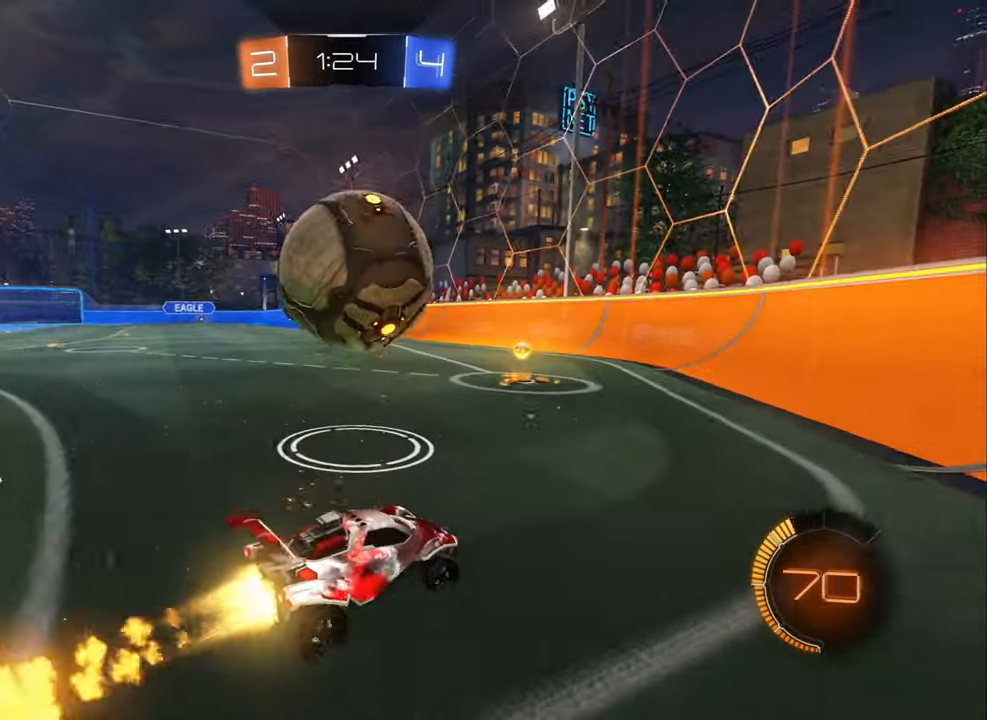
{"buttons": ["R2"], "left_stick": "center", "right_stick": "center", "events": [[67, "left_stick", "center"], [183, "left_stick", "up-left"], [267, "B", "up"], [350, "left_stick", "center"]]}
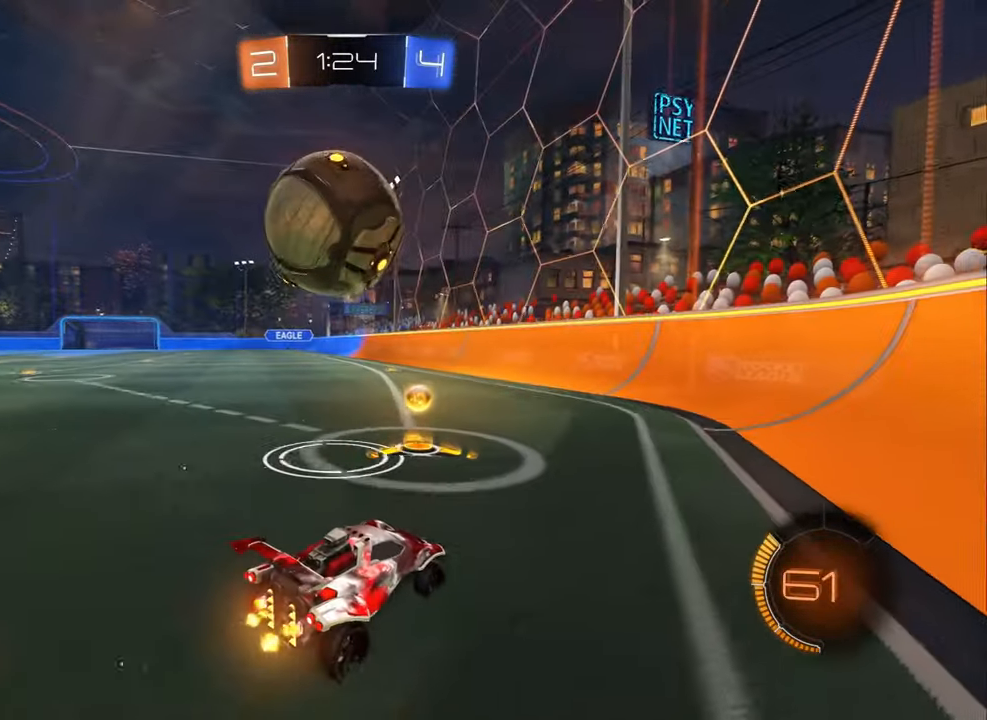
{"buttons": ["R2"], "left_stick": "center", "right_stick": "center", "events": [[17, "R2", "up"], [250, "R2", "down"]]}
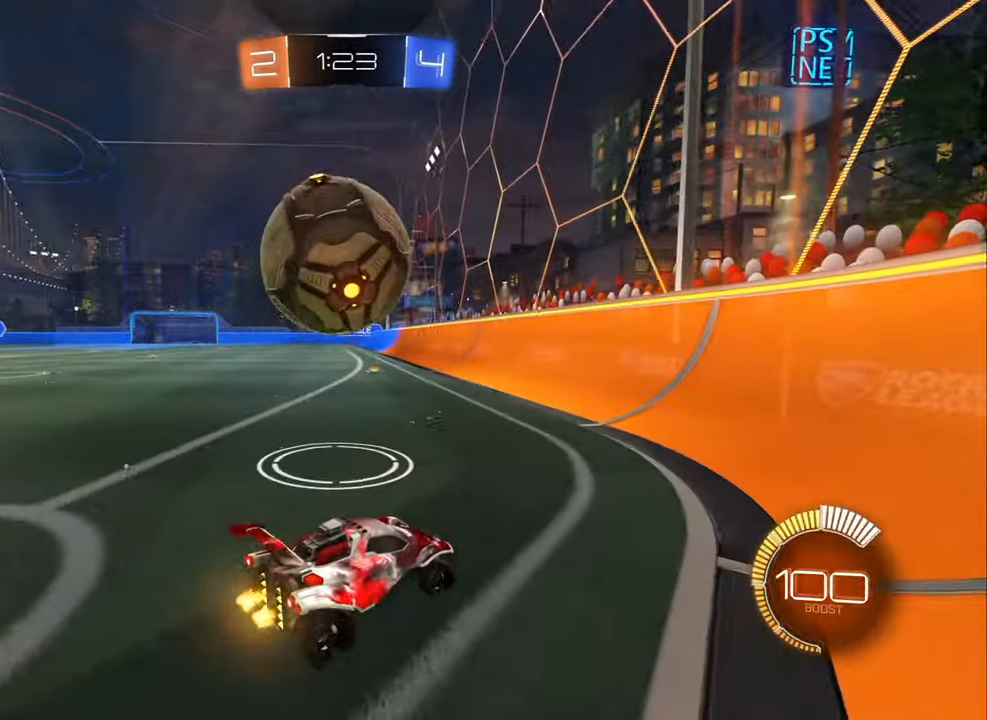
{"buttons": ["B", "R2"], "left_stick": "left", "right_stick": "center", "events": [[17, "B", "down"], [100, "left_stick", "left"], [150, "B", "up"], [200, "L1", "down"], [333, "B", "down"], [333, "L1", "up"]]}